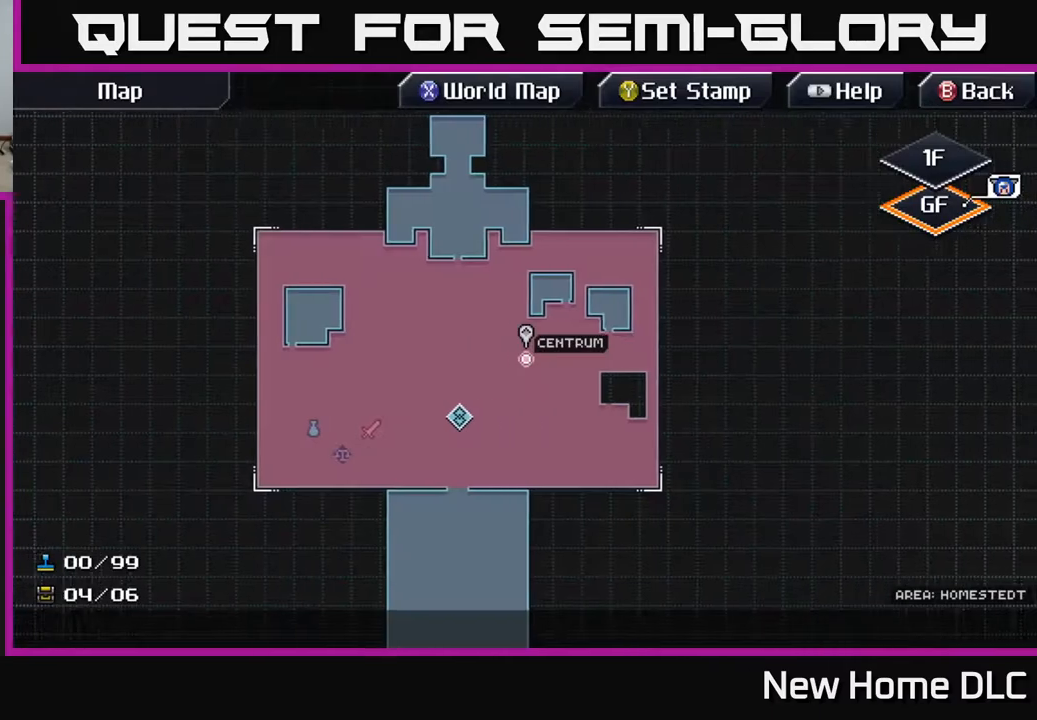
Gameplay with a controller (Xbox layout); each line is a JSON object with the inputs held at the frame after it. "events" lists button and stick changes between this image and that frame as [ms after this image, input, new state], when the widget could be followed in between.
{"buttons": [], "left_stick": "center", "right_stick": "center", "events": [[133, "left_stick", "up"], [250, "left_stick", "center"]]}
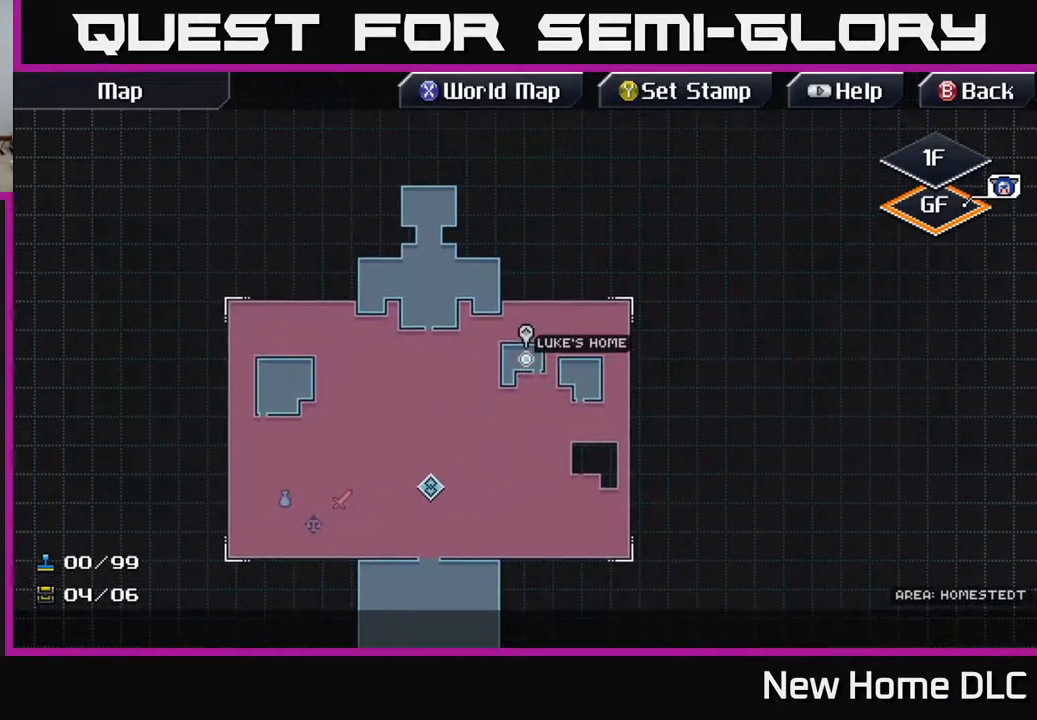
{"buttons": [], "left_stick": "center", "right_stick": "center", "events": [[67, "left_stick", "right"], [267, "left_stick", "center"], [333, "left_stick", "left"], [467, "left_stick", "center"]]}
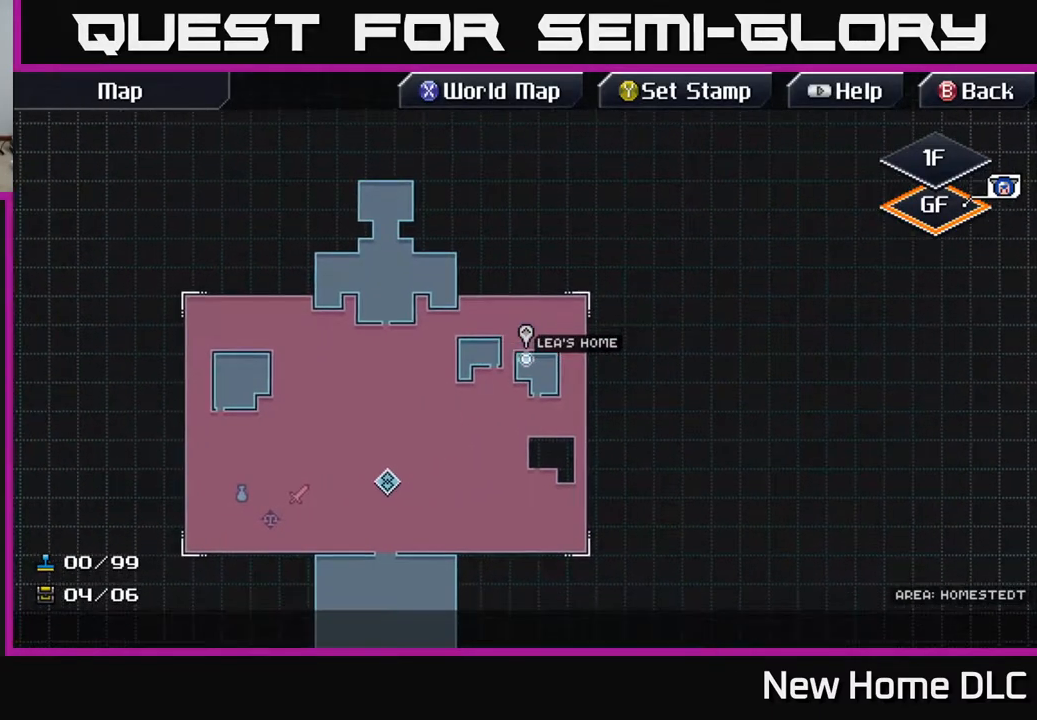
{"buttons": [], "left_stick": "center", "right_stick": "center", "events": [[150, "left_stick", "down"], [400, "left_stick", "center"]]}
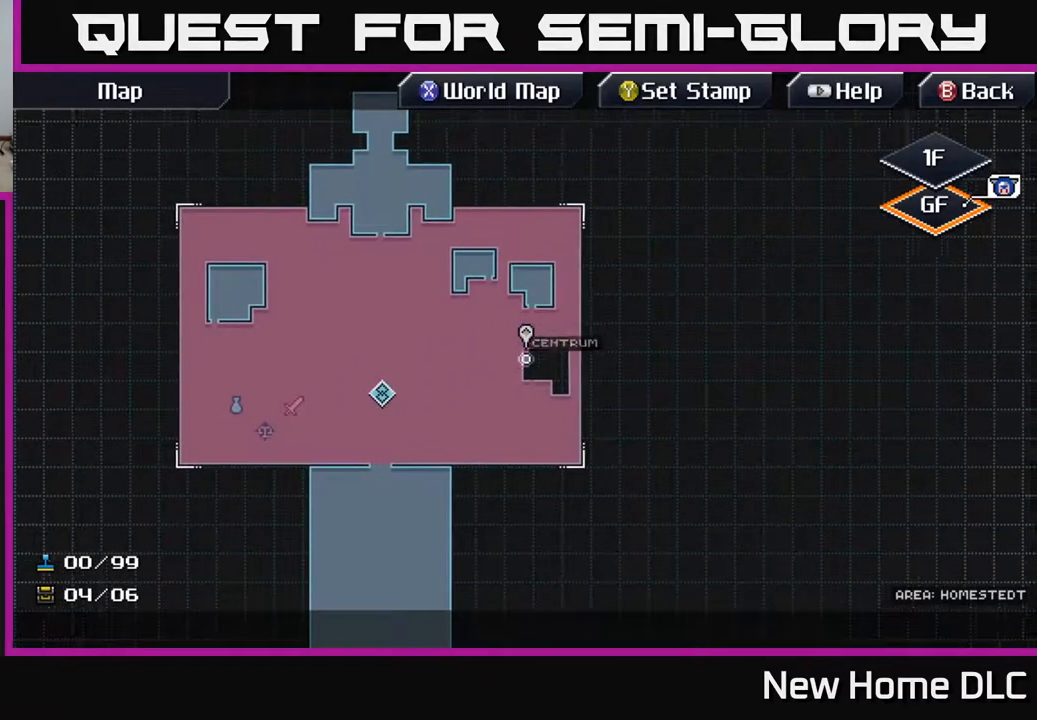
{"buttons": [], "left_stick": "center", "right_stick": "center", "events": [[17, "left_stick", "right"], [100, "left_stick", "center"], [367, "left_stick", "down-left"], [417, "left_stick", "center"]]}
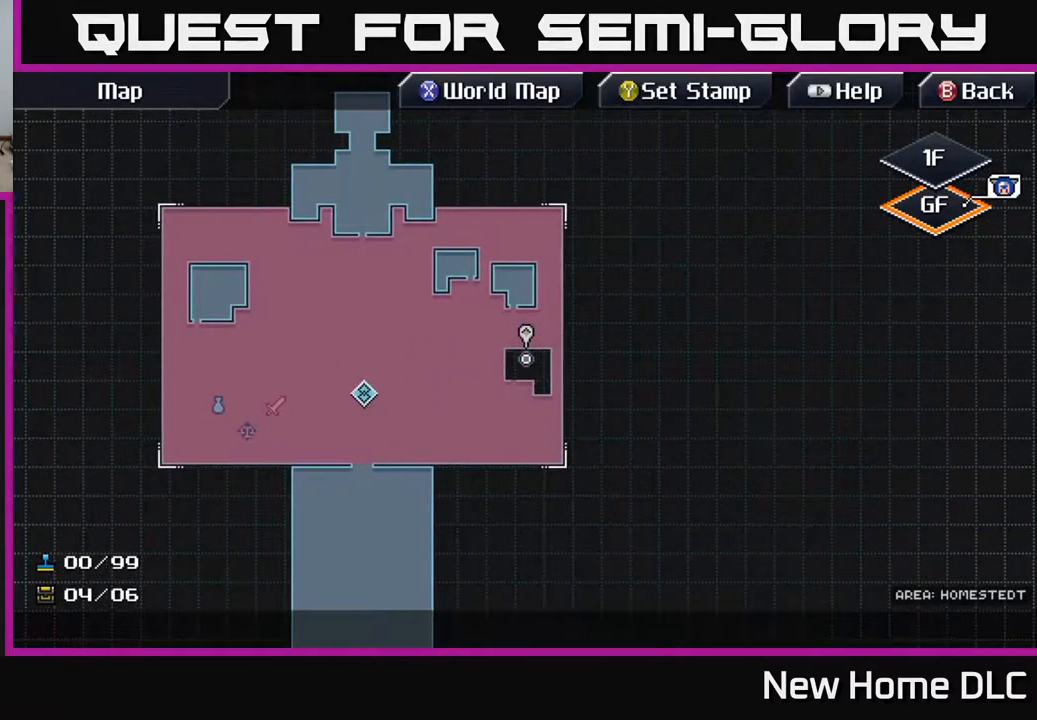
{"buttons": [], "left_stick": "center", "right_stick": "center", "events": [[250, "left_stick", "right"], [317, "left_stick", "center"]]}
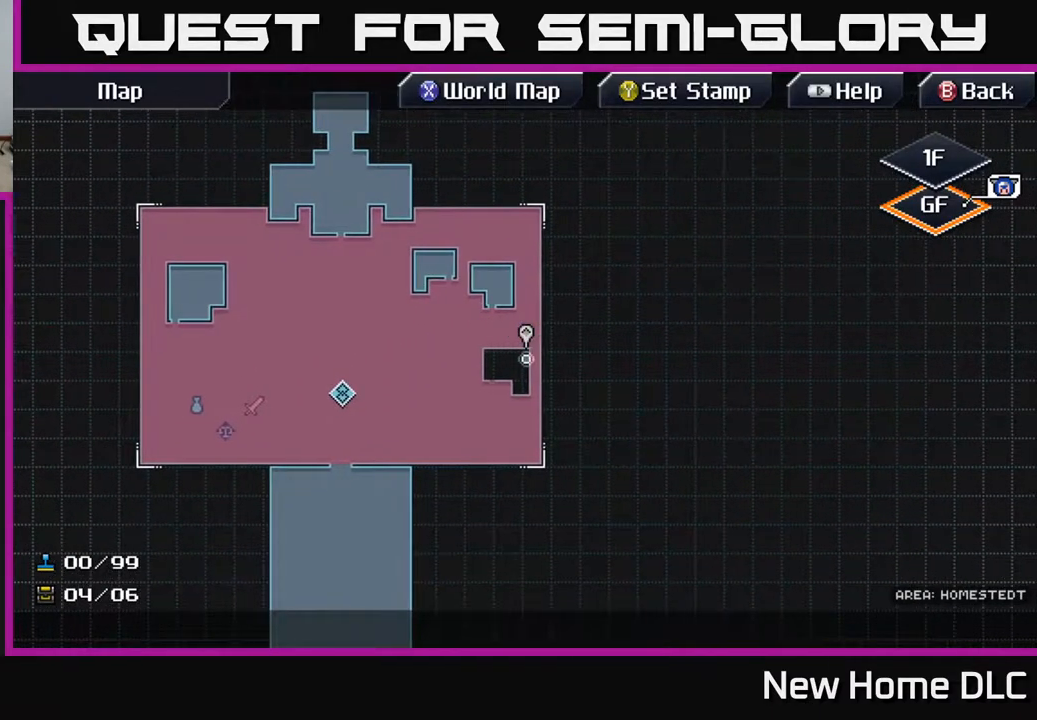
{"buttons": ["B"], "left_stick": "center", "right_stick": "center", "events": [[483, "B", "down"]]}
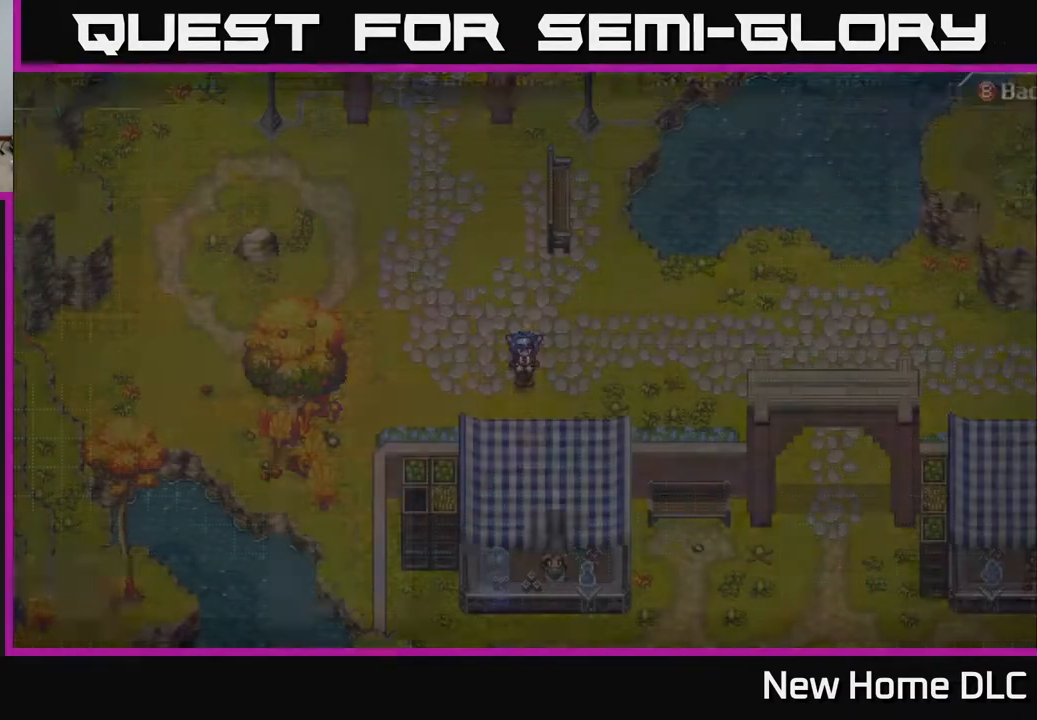
{"buttons": [], "left_stick": "right", "right_stick": "center", "events": [[100, "B", "up"], [183, "left_stick", "right"]]}
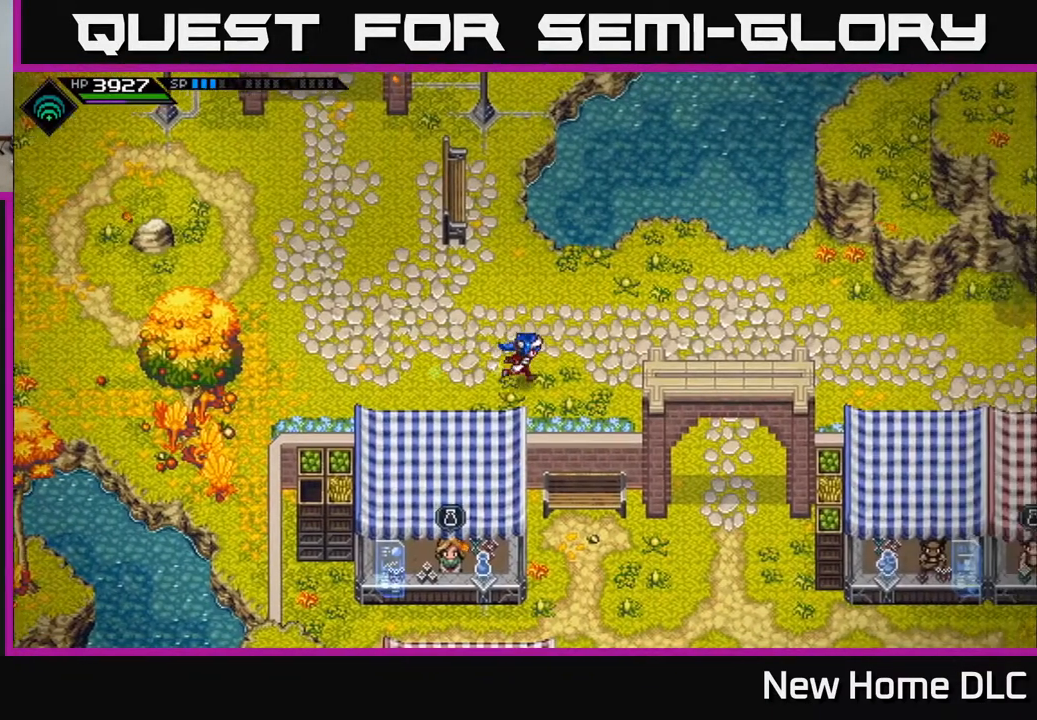
{"buttons": [], "left_stick": "right", "right_stick": "center", "events": []}
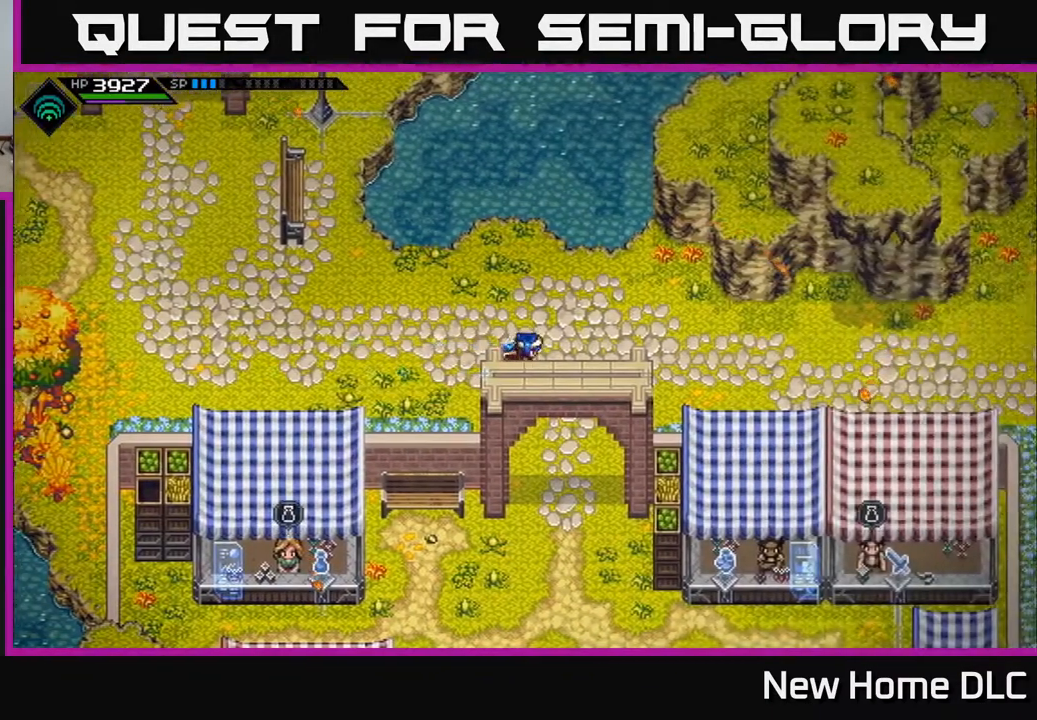
{"buttons": [], "left_stick": "right", "right_stick": "center", "events": []}
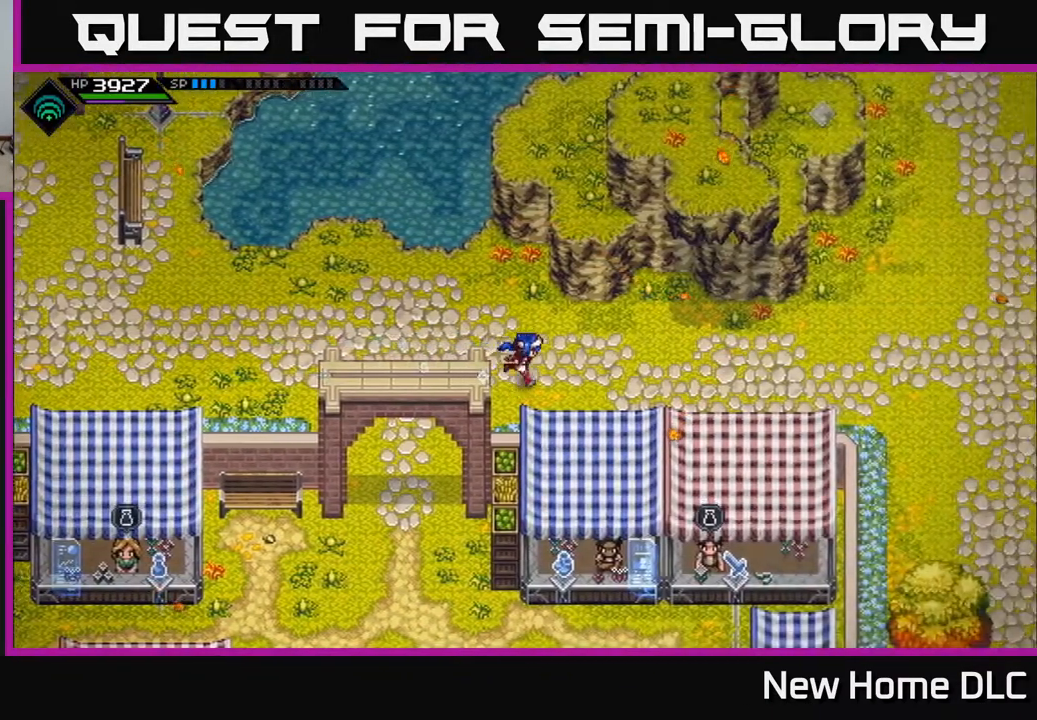
{"buttons": [], "left_stick": "right", "right_stick": "center", "events": []}
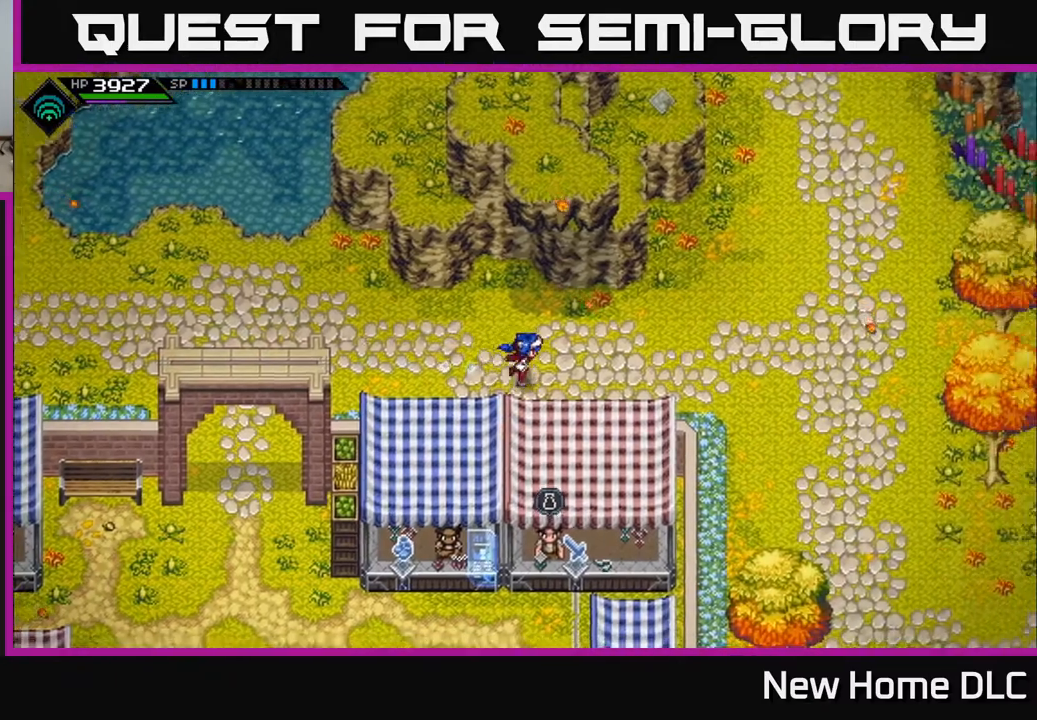
{"buttons": [], "left_stick": "right", "right_stick": "center", "events": []}
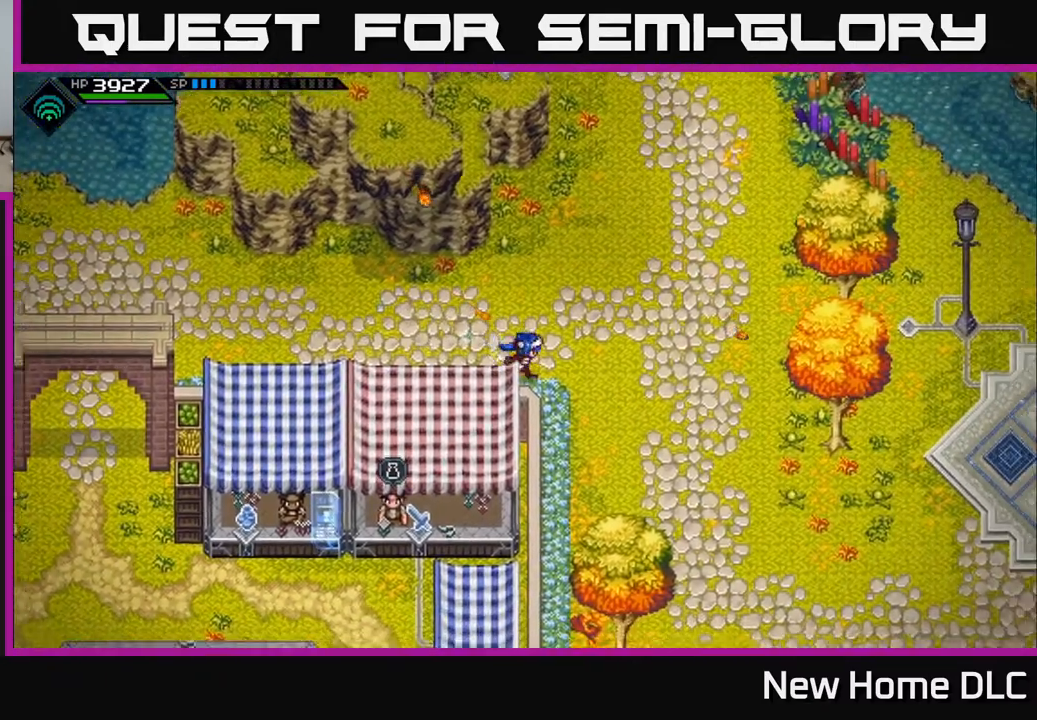
{"buttons": [], "left_stick": "down-right", "right_stick": "center", "events": [[100, "left_stick", "down-right"]]}
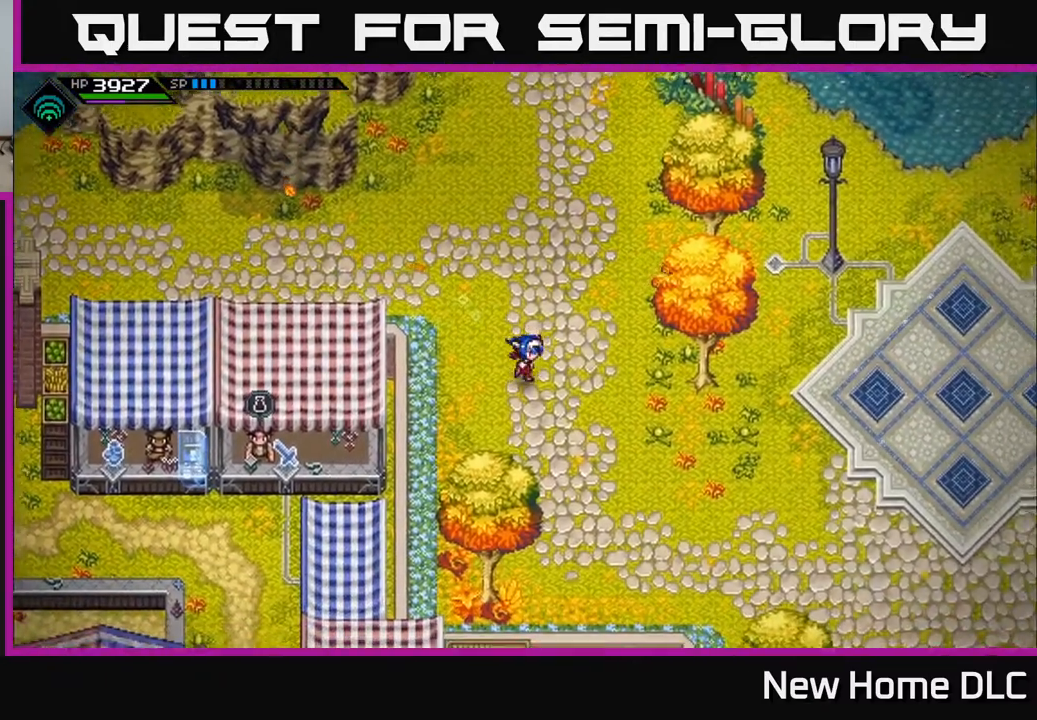
{"buttons": [], "left_stick": "right", "right_stick": "center", "events": [[417, "left_stick", "right"]]}
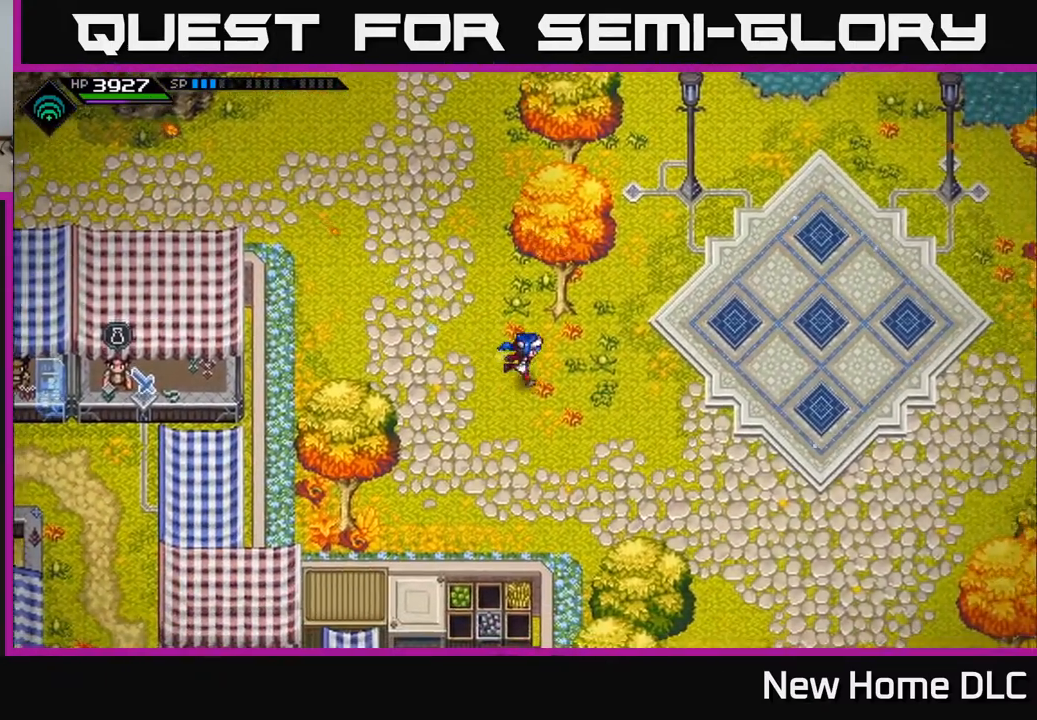
{"buttons": [], "left_stick": "right", "right_stick": "center", "events": []}
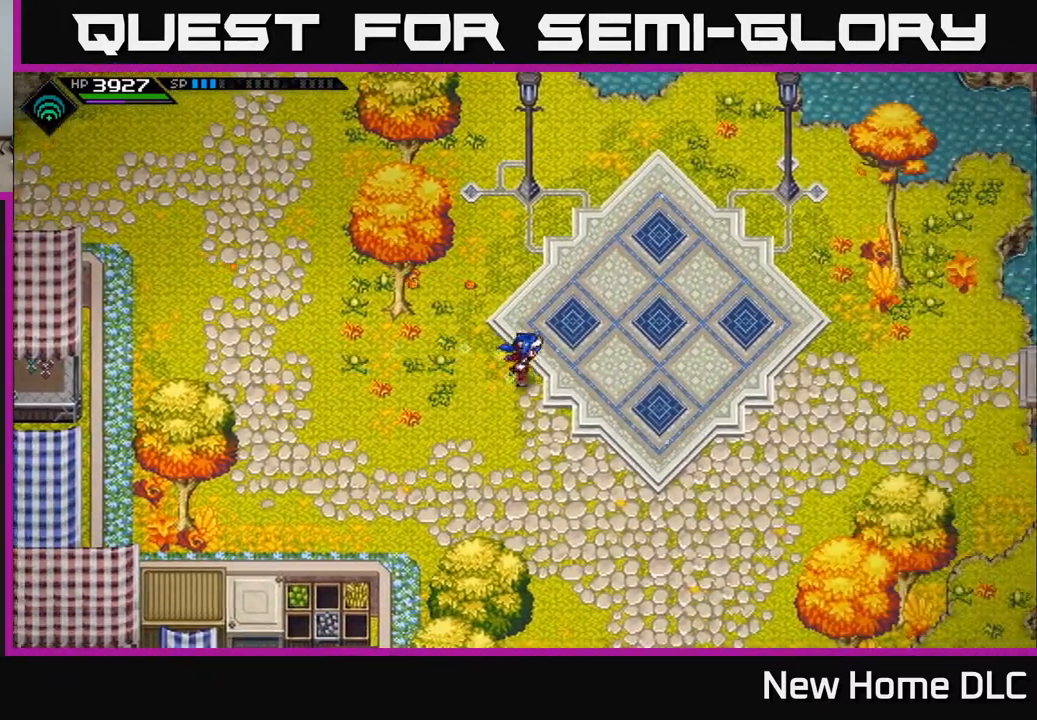
{"buttons": [], "left_stick": "down-right", "right_stick": "center", "events": [[333, "left_stick", "down-right"]]}
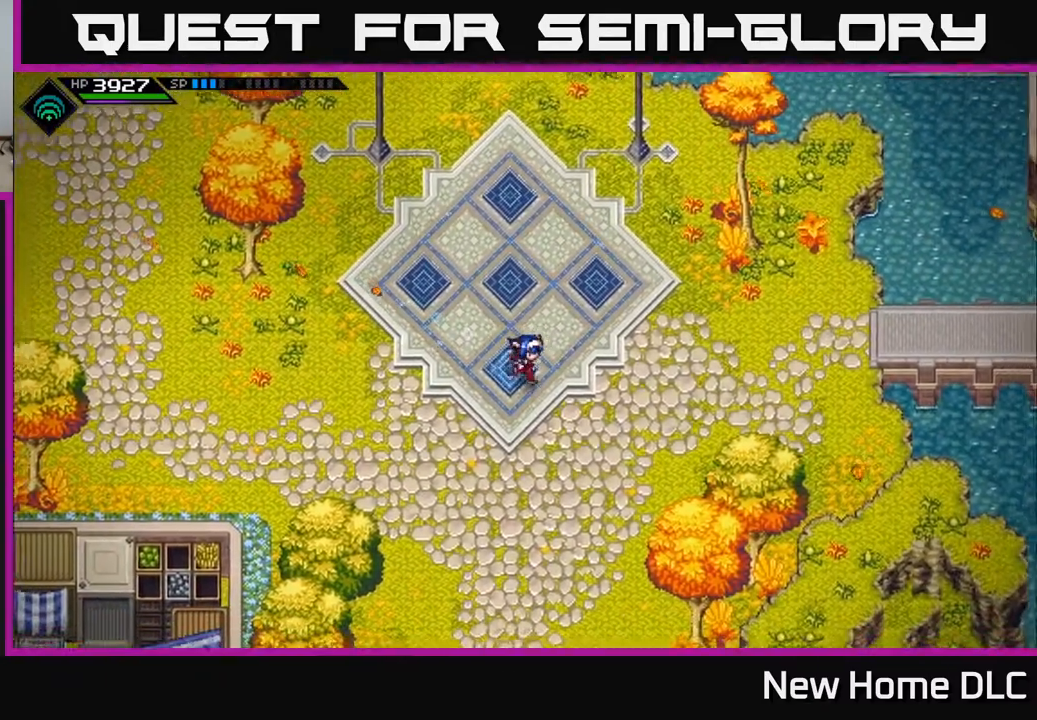
{"buttons": [], "left_stick": "up-right", "right_stick": "center", "events": [[17, "left_stick", "right"], [433, "left_stick", "up-right"]]}
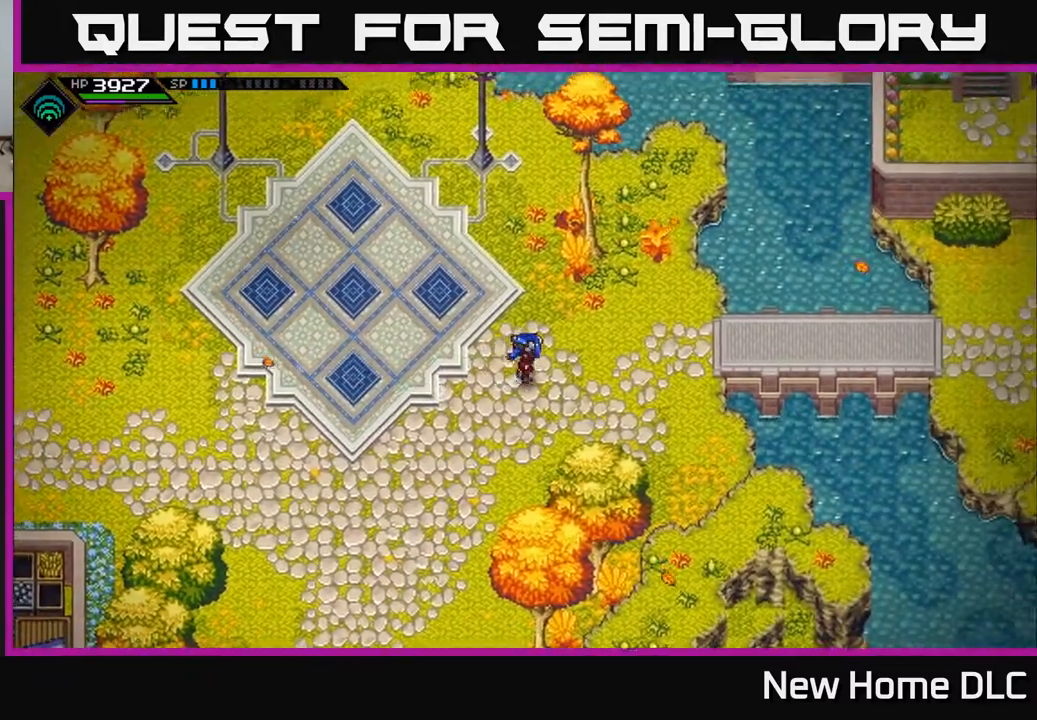
{"buttons": [], "left_stick": "right", "right_stick": "center", "events": [[83, "left_stick", "right"]]}
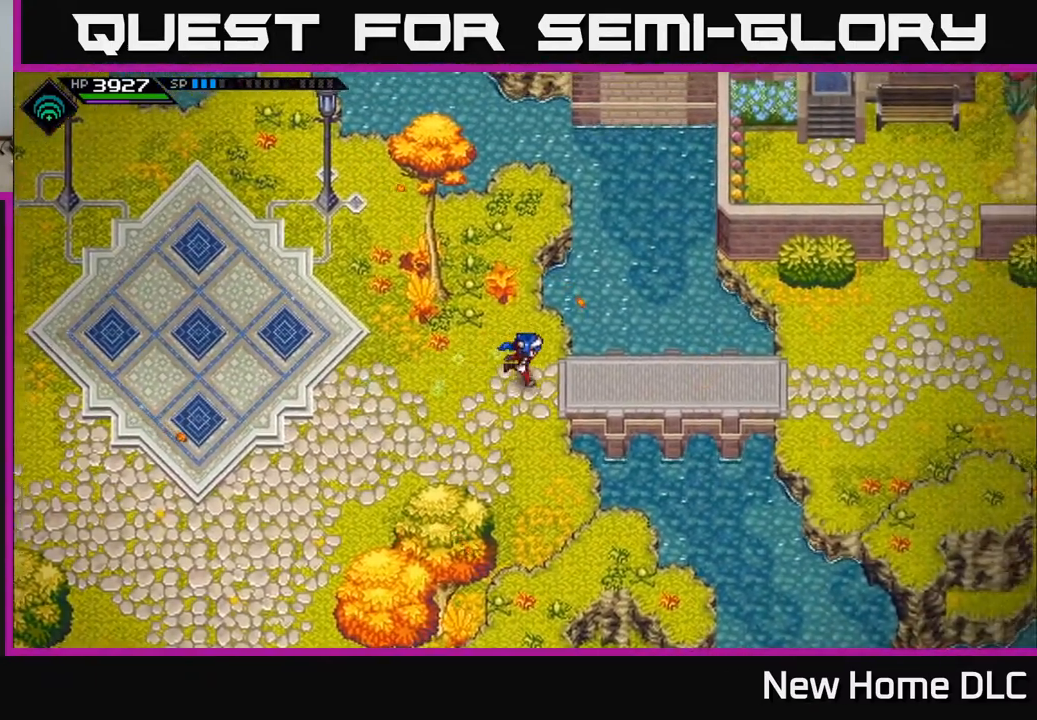
{"buttons": [], "left_stick": "right", "right_stick": "center", "events": []}
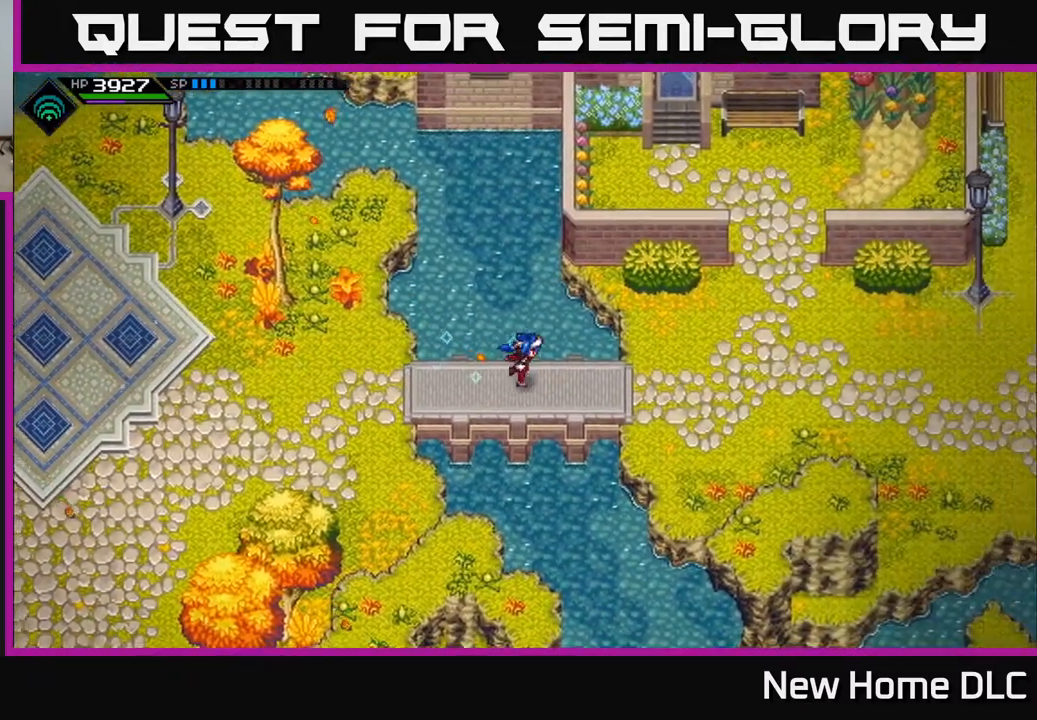
{"buttons": [], "left_stick": "right", "right_stick": "center", "events": []}
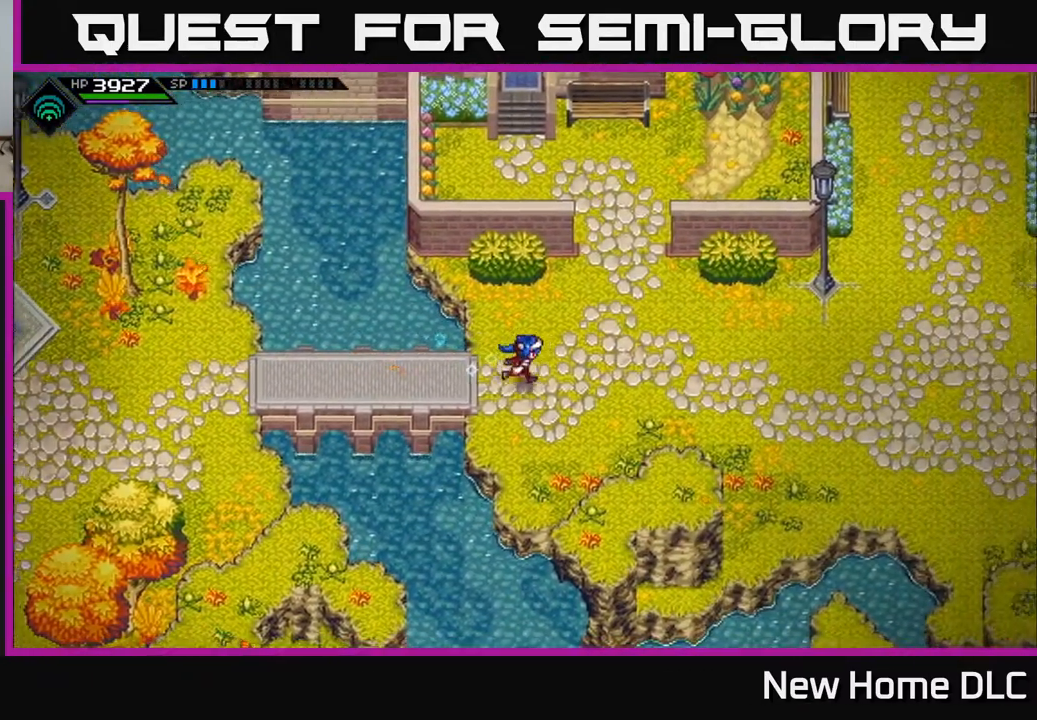
{"buttons": [], "left_stick": "right", "right_stick": "center", "events": []}
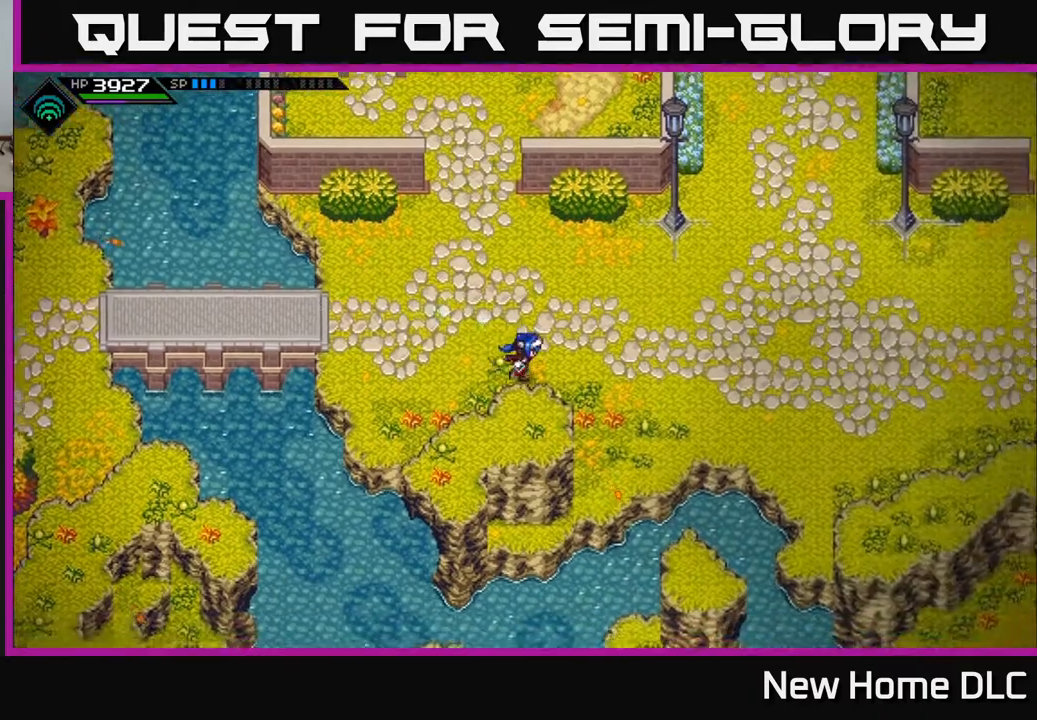
{"buttons": [], "left_stick": "right", "right_stick": "center", "events": []}
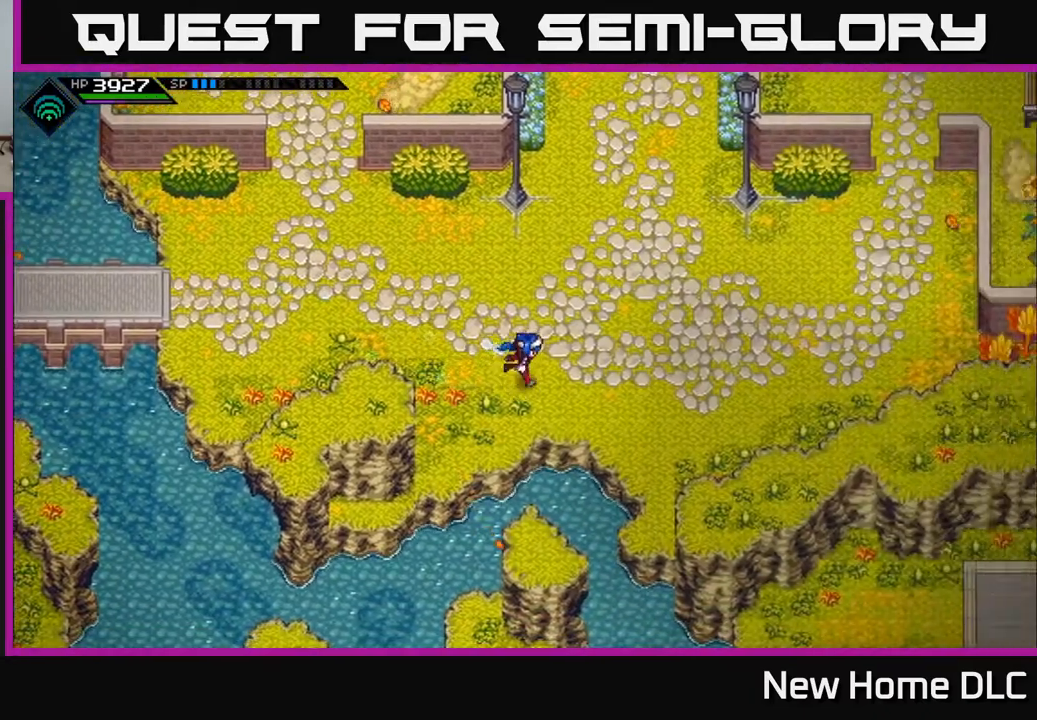
{"buttons": [], "left_stick": "down-right", "right_stick": "center", "events": [[500, "left_stick", "down-right"]]}
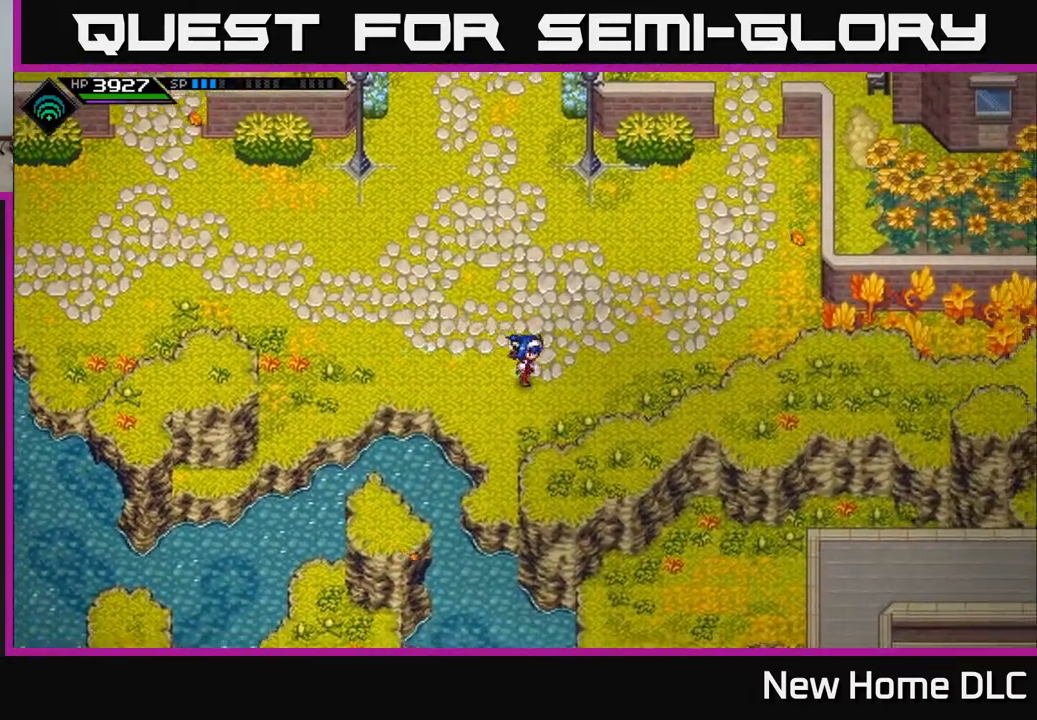
{"buttons": [], "left_stick": "right", "right_stick": "center", "events": [[217, "left_stick", "right"]]}
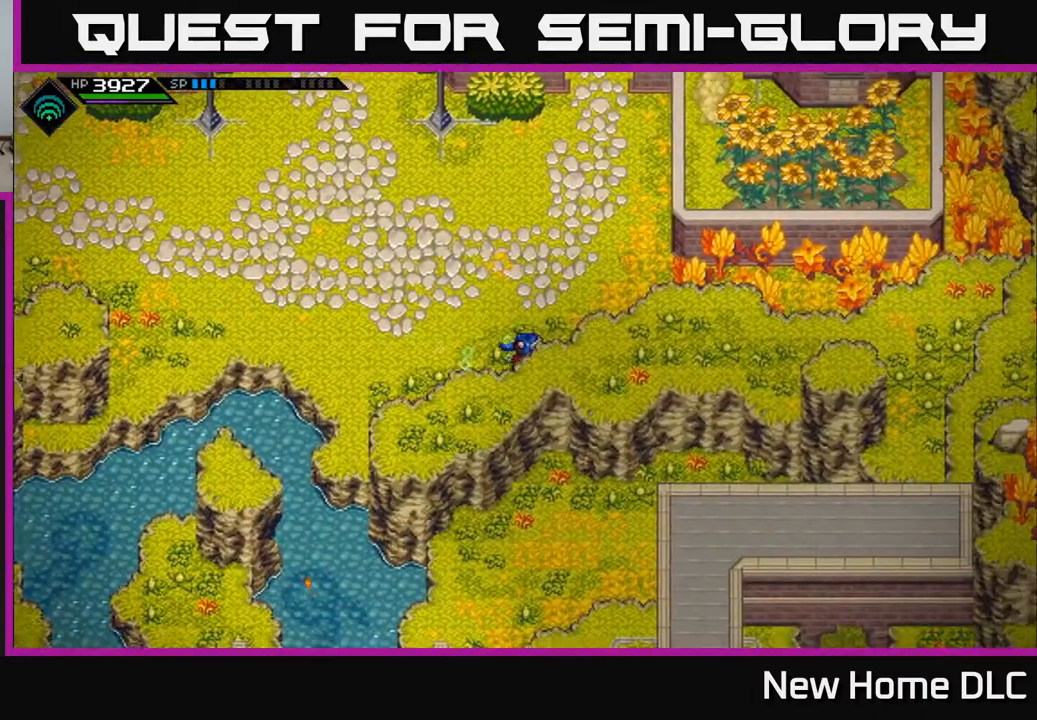
{"buttons": [], "left_stick": "center", "right_stick": "center", "events": [[133, "left_stick", "up-right"], [267, "left_stick", "center"]]}
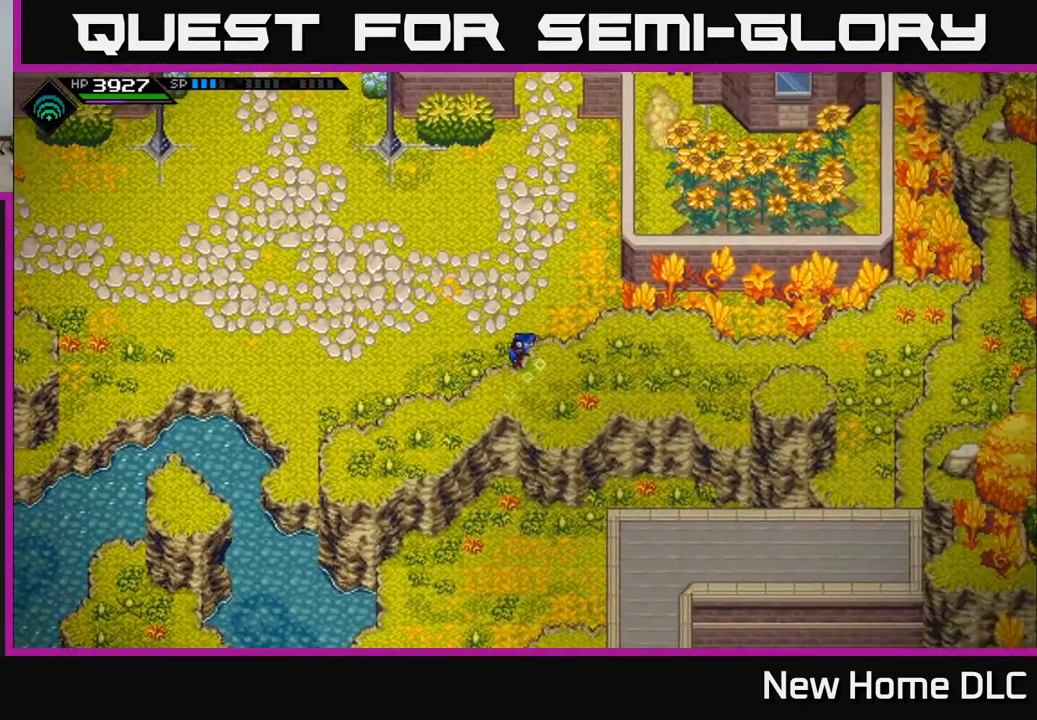
{"buttons": [], "left_stick": "left", "right_stick": "center", "events": [[17, "left_stick", "up-right"], [183, "left_stick", "left"]]}
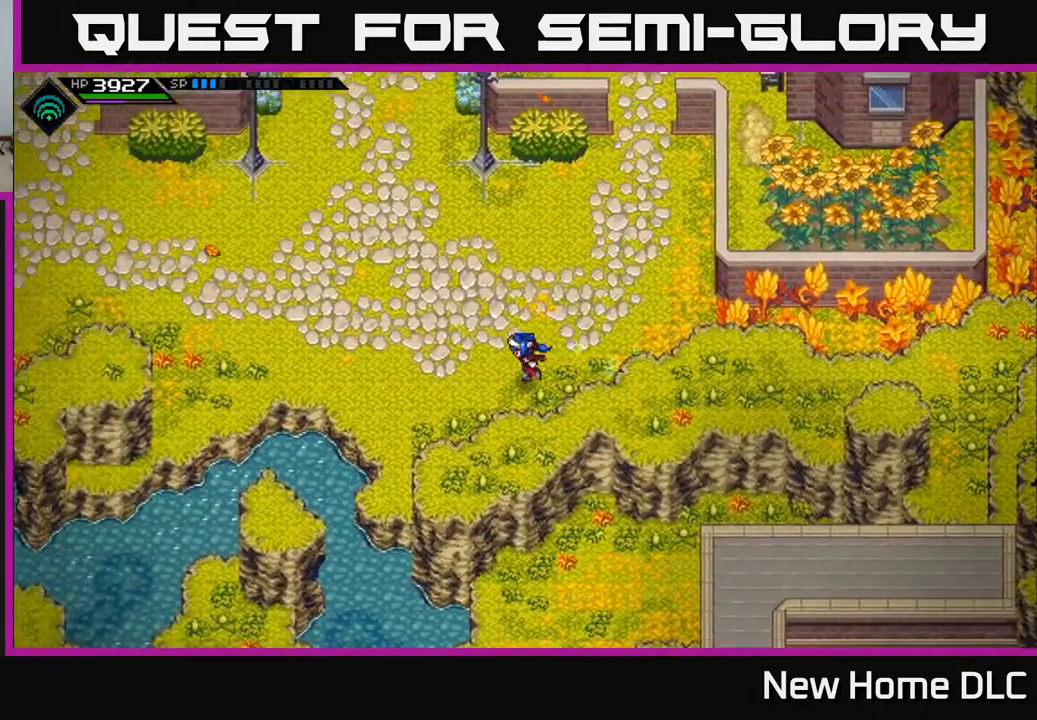
{"buttons": [], "left_stick": "left", "right_stick": "center", "events": []}
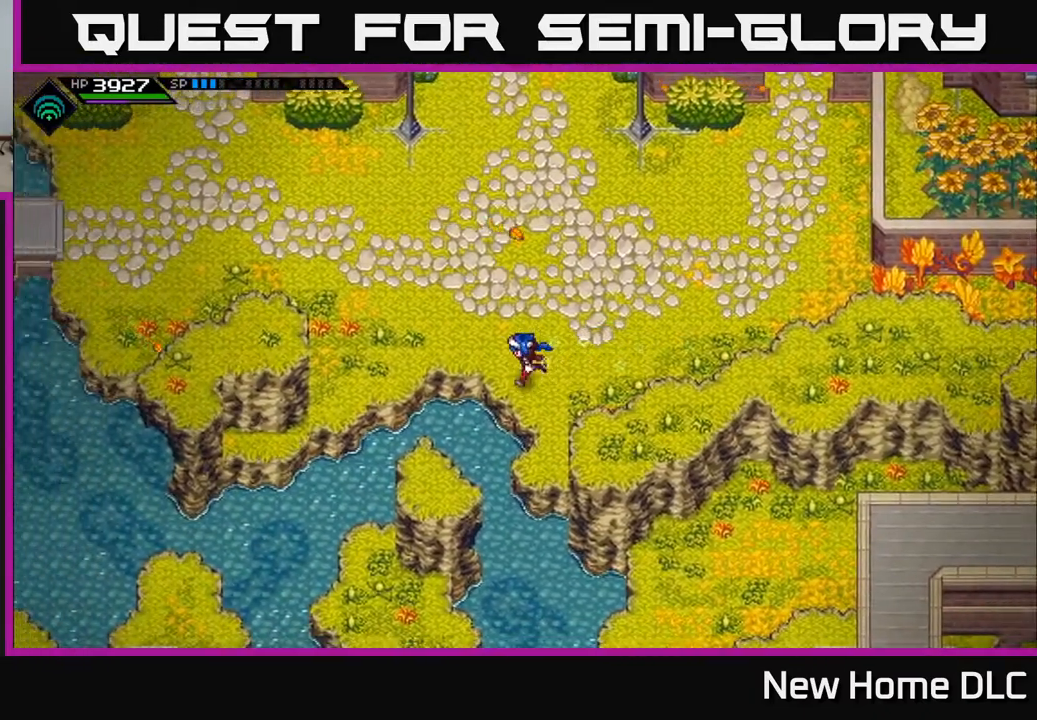
{"buttons": [], "left_stick": "down", "right_stick": "center", "events": [[500, "left_stick", "down"]]}
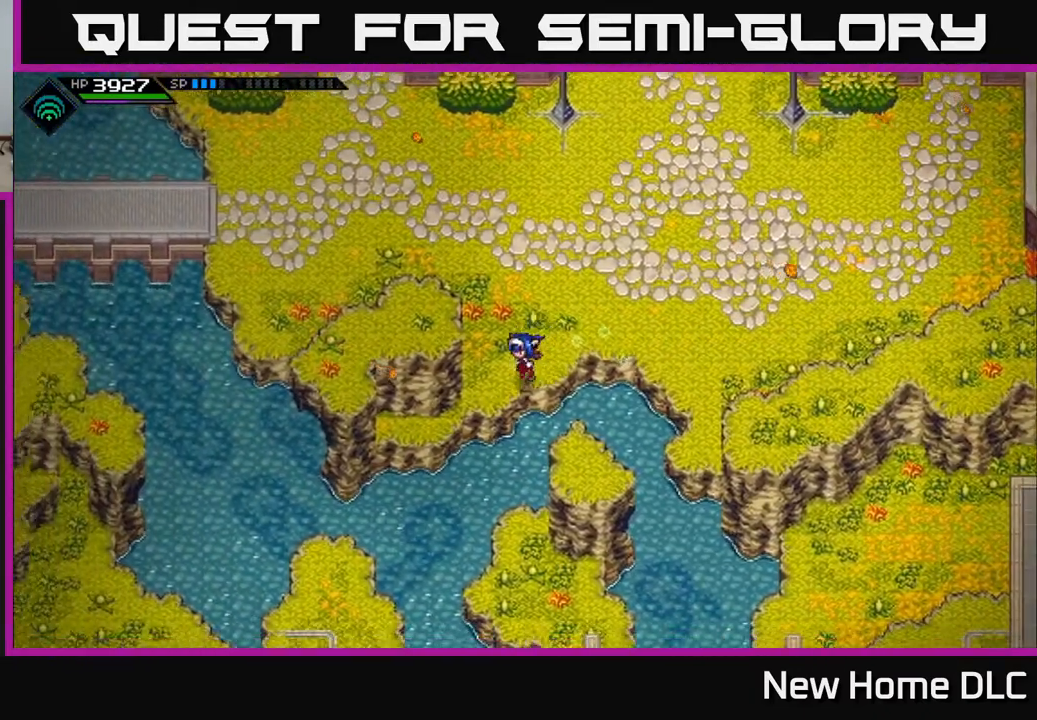
{"buttons": [], "left_stick": "down", "right_stick": "center", "events": []}
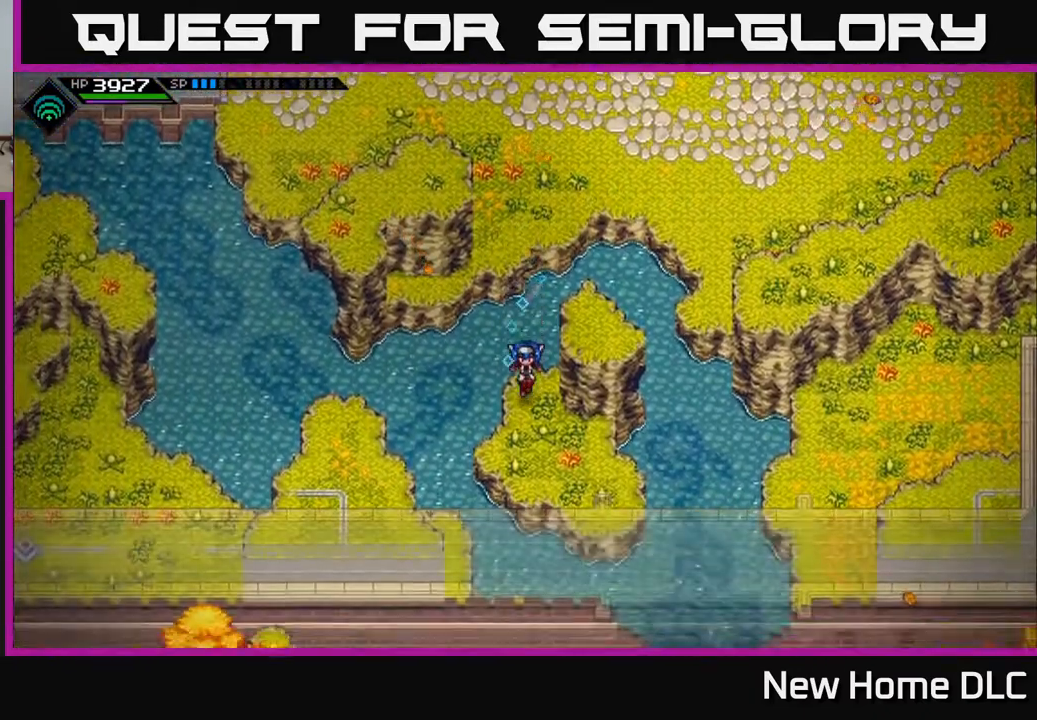
{"buttons": [], "left_stick": "center", "right_stick": "center", "events": [[183, "left_stick", "down-right"], [367, "left_stick", "center"]]}
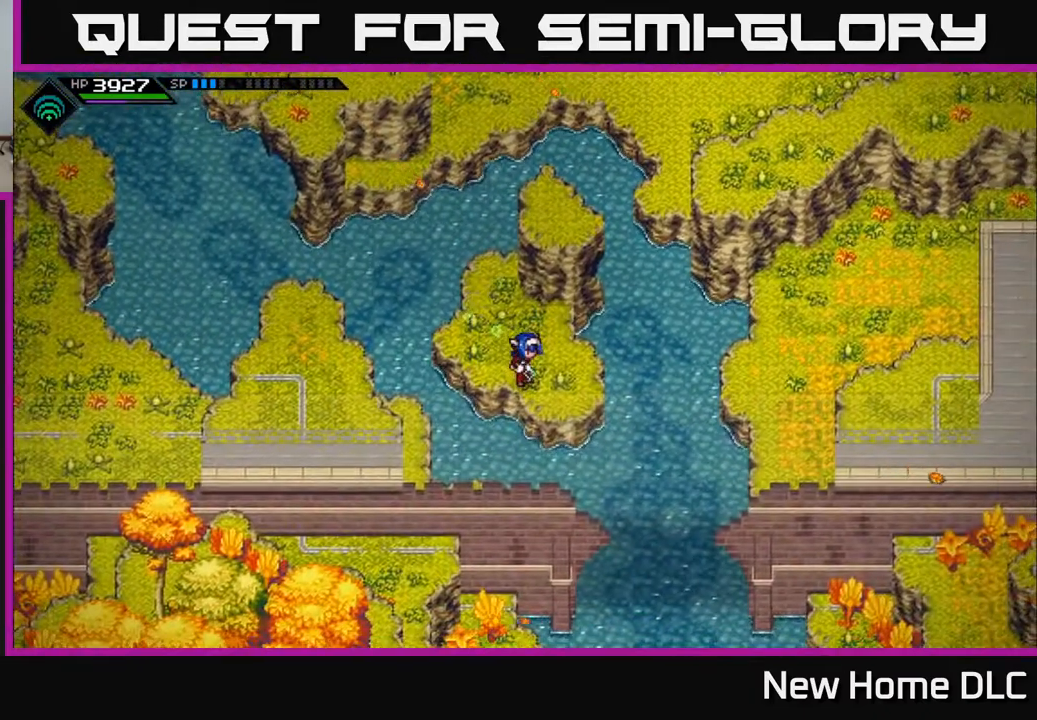
{"buttons": [], "left_stick": "right", "right_stick": "center", "events": [[150, "left_stick", "right"]]}
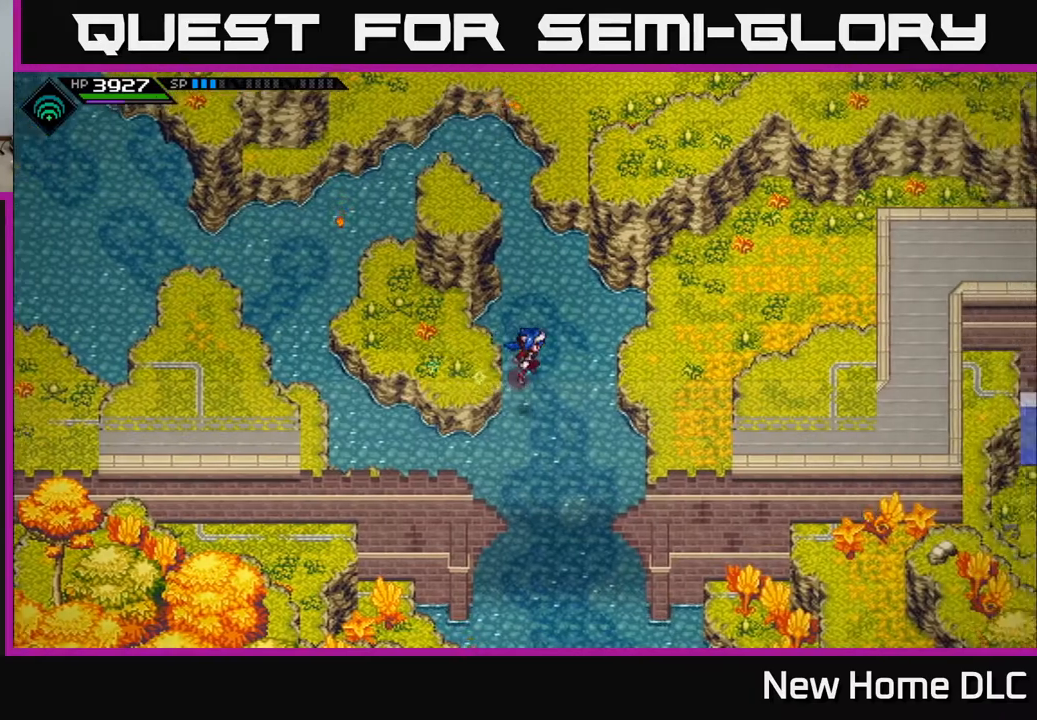
{"buttons": [], "left_stick": "right", "right_stick": "center", "events": []}